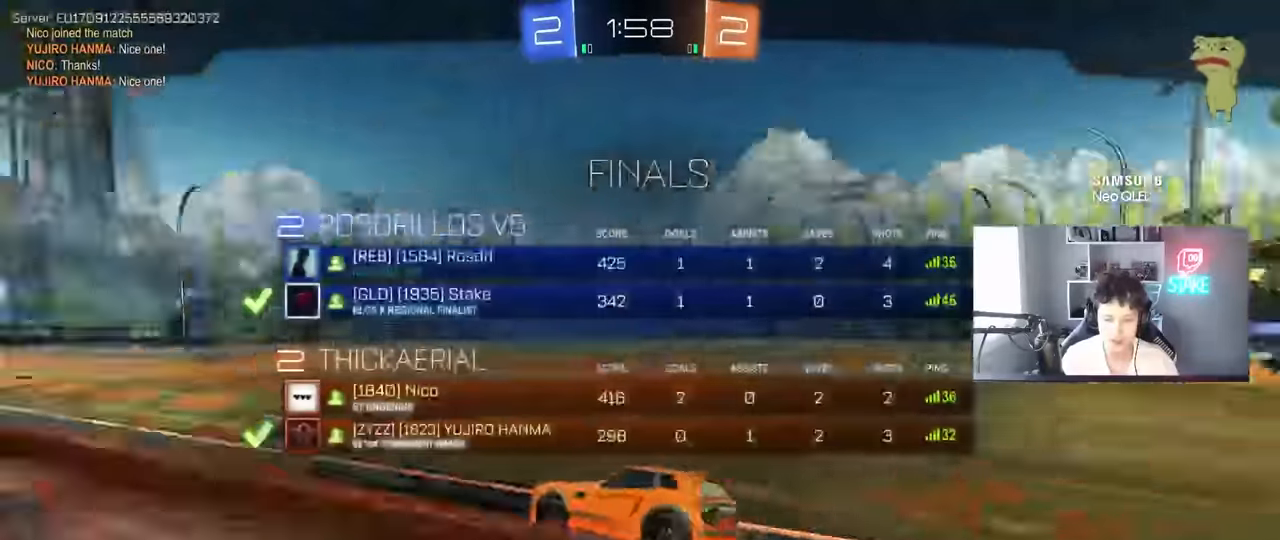
Gameplay with keyboard and mouse; each line is a JSON object with the keys and mouse buttons held at the frame after it. "events" lists presses ("down") and releases ("up") of "1", "2", "3", "4", "5", "a", "alt", "c", "caps_lock", "ctrl", "d", "e", "f", "g", "q", "r", "s", "shift", "space", "t", "tab", "v", "w", "x", "z", "mouse_left", "mouse_wheel" and "mouse_right" between this image and that frame as [ms after this image, input, new state], when the widget could be followed in between. "mouse_left", "mouse_wheel", "mouse_right" = the "left", "wheel", "right" buttons of the "mouse" list. No other keys are recorded. "wheel" means that the mouse wheel is clicked or scrolled. "mouse_move" is the direction in which the mouse moves at that frame (one of eight, or "still"), when it could be read.
{"keys": [], "mouse": [], "mouse_move": "still", "events": [[250, "tab", "up"]]}
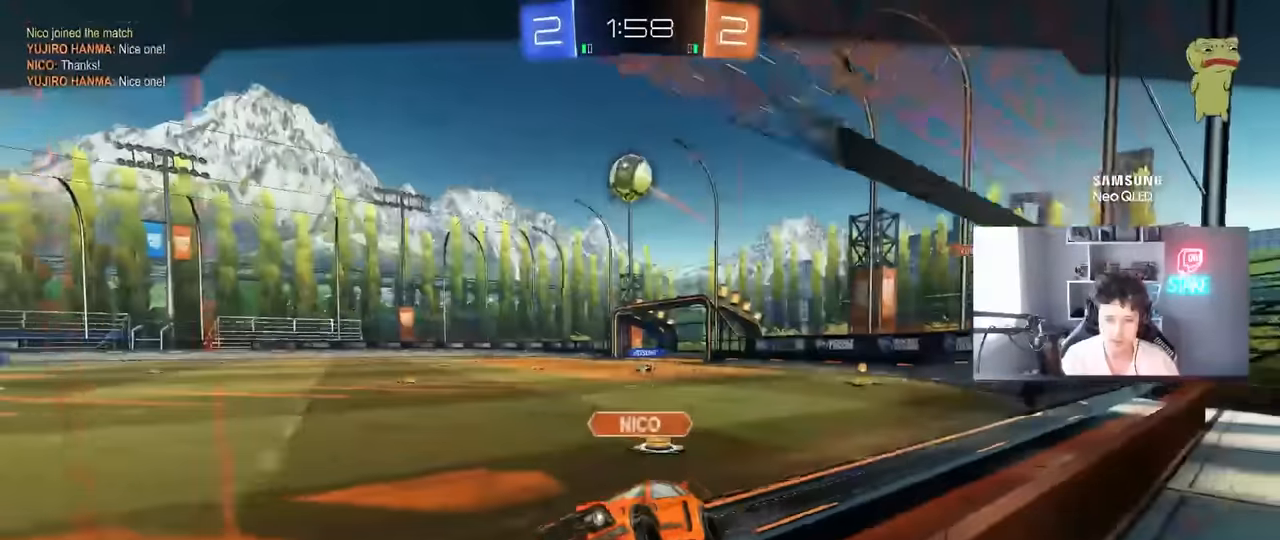
{"keys": [], "mouse": [], "mouse_move": "still", "events": []}
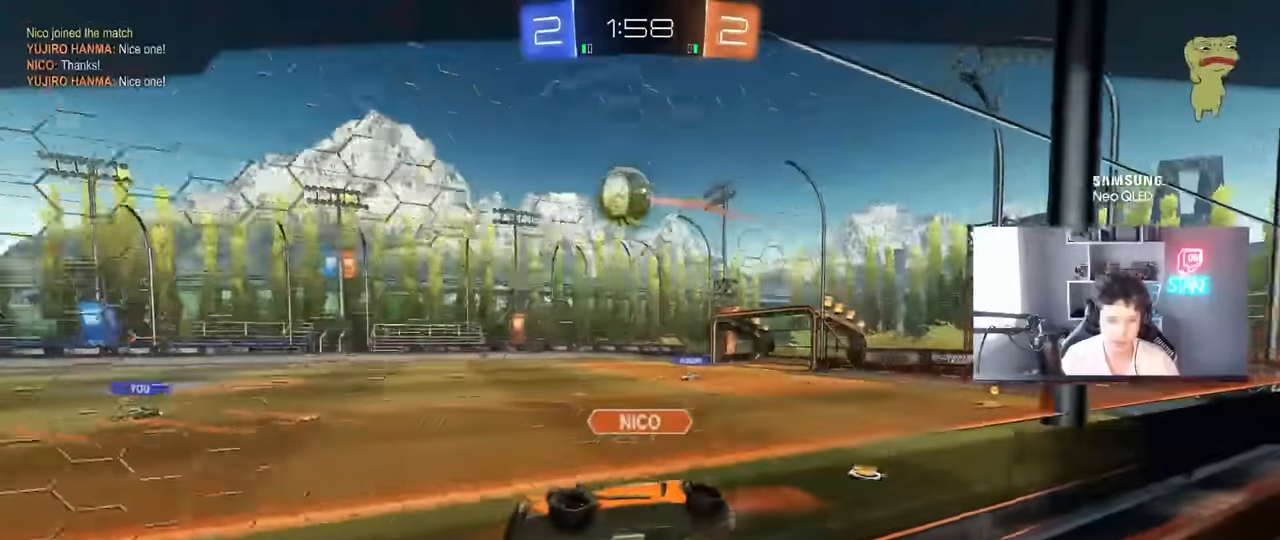
{"keys": [], "mouse": [], "mouse_move": "still", "events": []}
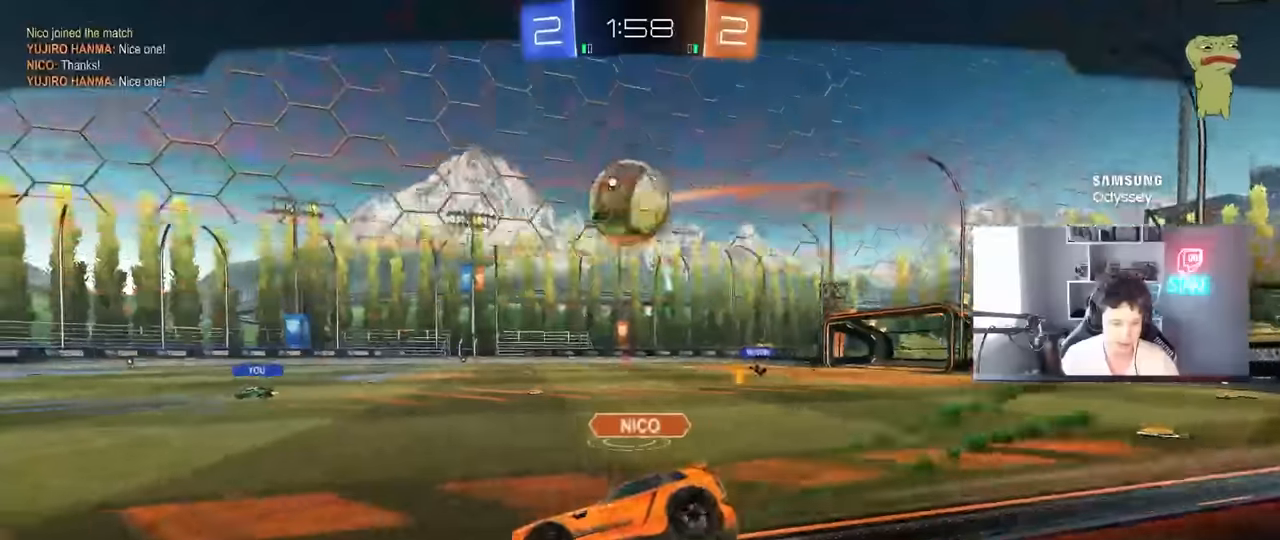
{"keys": [], "mouse": [], "mouse_move": "still", "events": []}
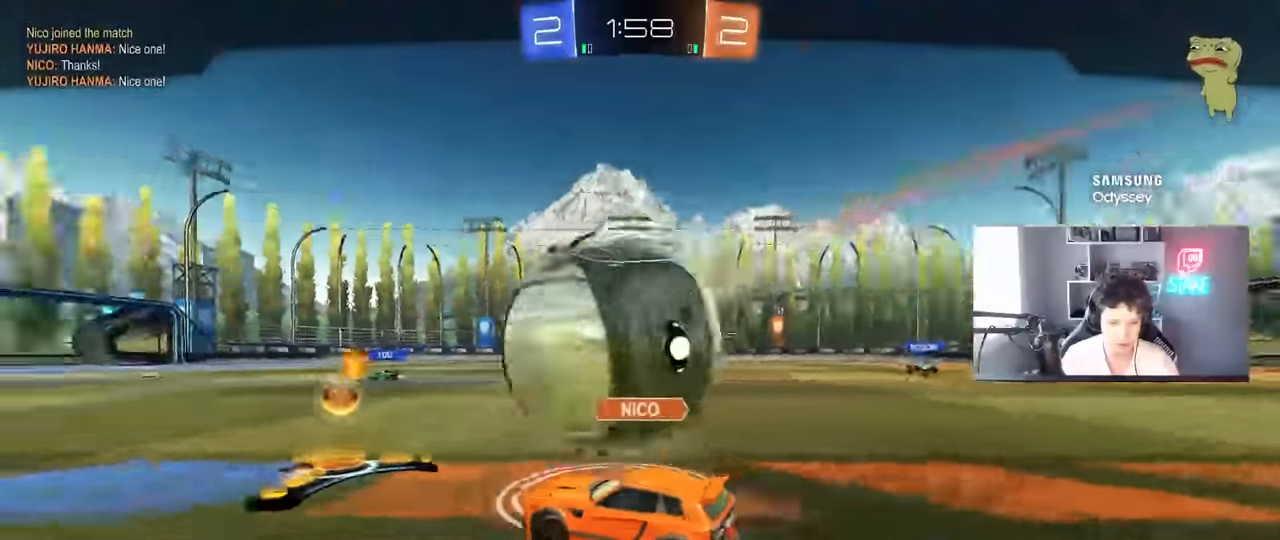
{"keys": [], "mouse": ["right"], "mouse_move": "still", "events": [[66, "mouse_right", "down"], [300, "mouse_right", "up"], [350, "mouse_right", "down"]]}
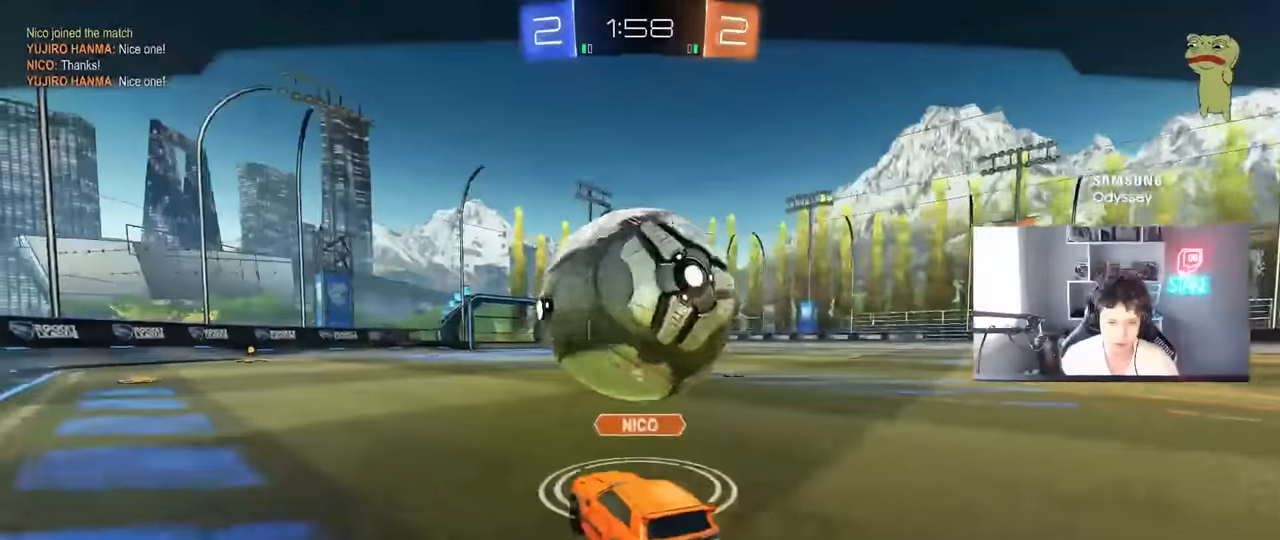
{"keys": [], "mouse": ["right"], "mouse_move": "still", "events": [[83, "mouse_right", "up"], [133, "mouse_right", "down"], [316, "mouse_right", "up"], [416, "mouse_right", "down"]]}
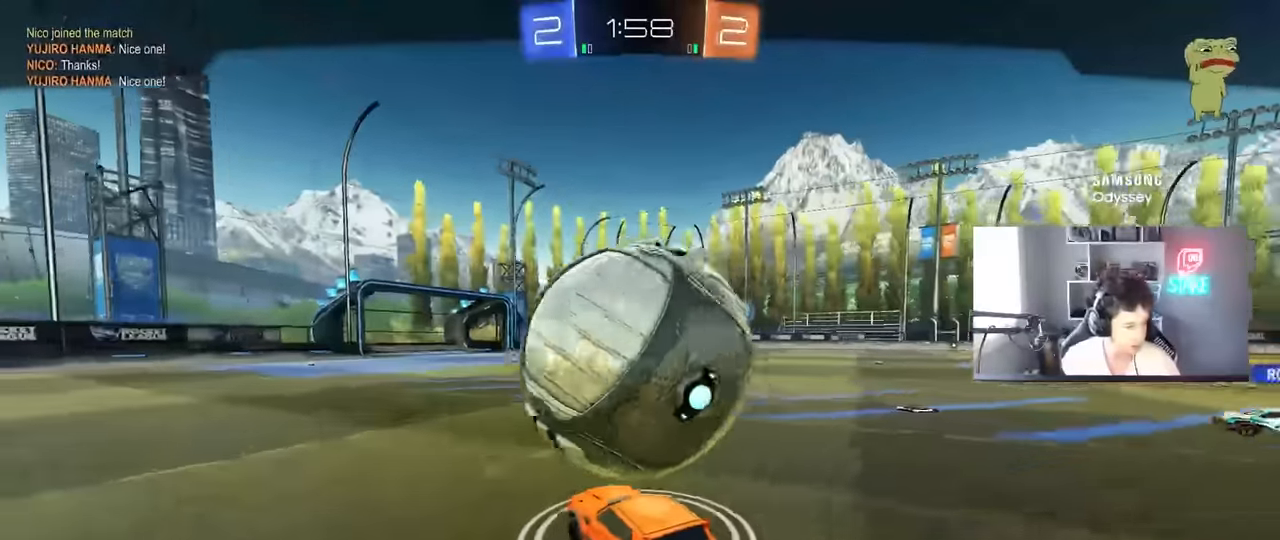
{"keys": [], "mouse": [], "mouse_move": "still", "events": [[150, "mouse_right", "up"]]}
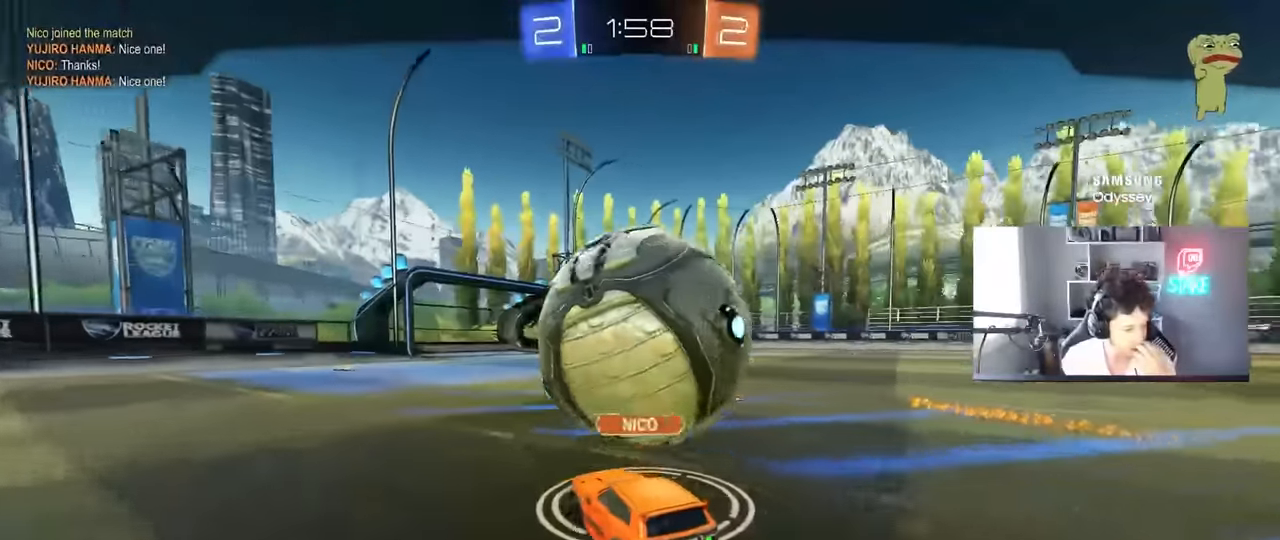
{"keys": [], "mouse": [], "mouse_move": "still", "events": []}
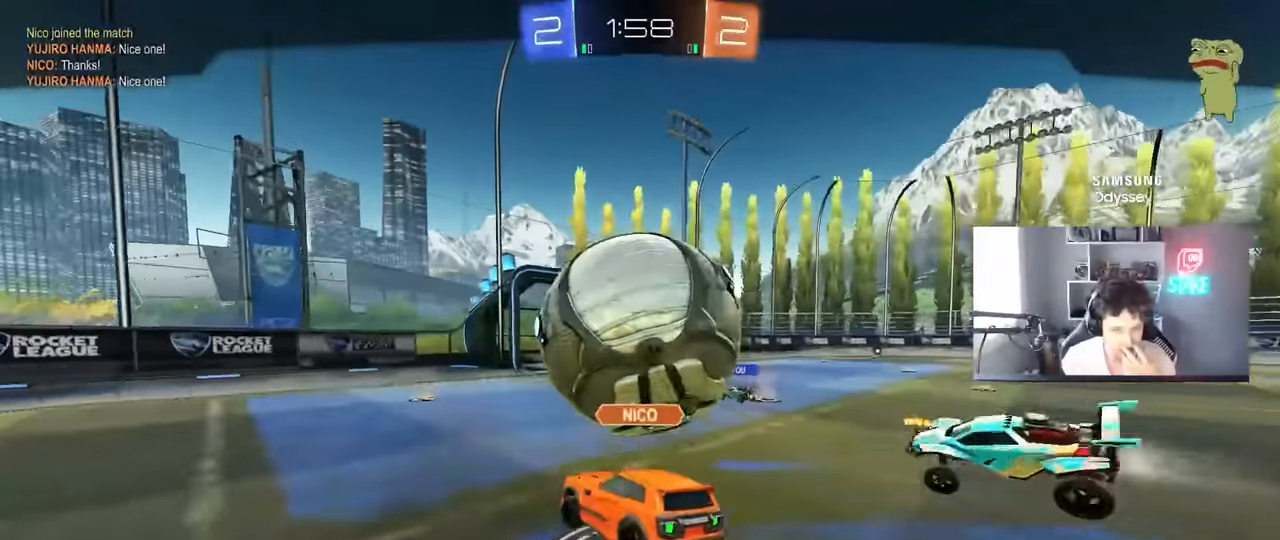
{"keys": [], "mouse": [], "mouse_move": "still", "events": []}
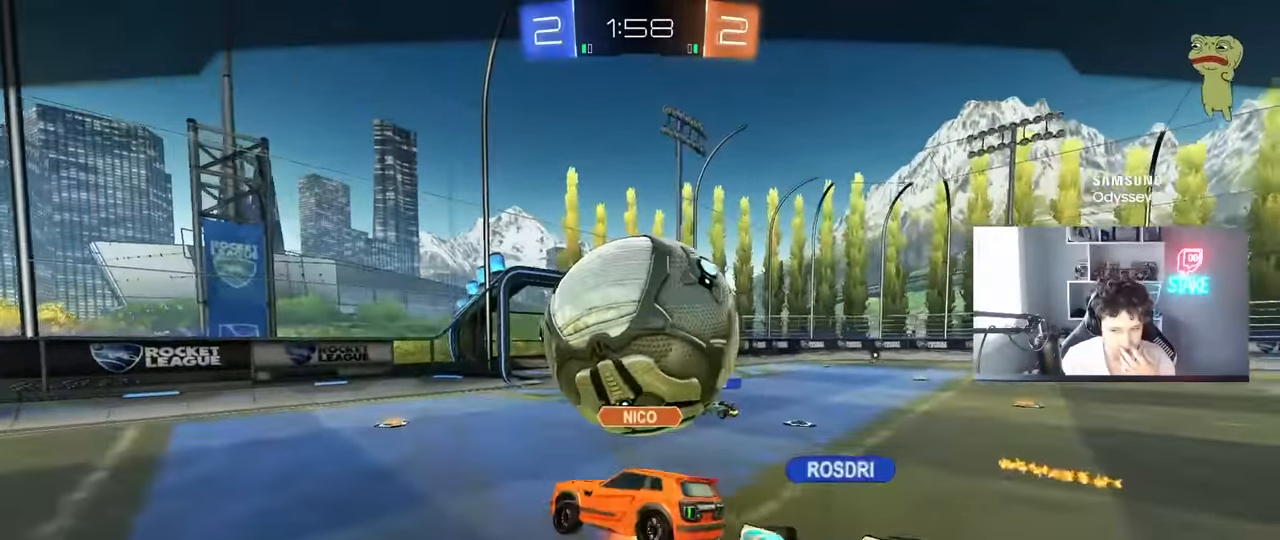
{"keys": [], "mouse": ["right"], "mouse_move": "still", "events": [[50, "mouse_right", "down"], [250, "mouse_right", "up"], [333, "mouse_right", "down"]]}
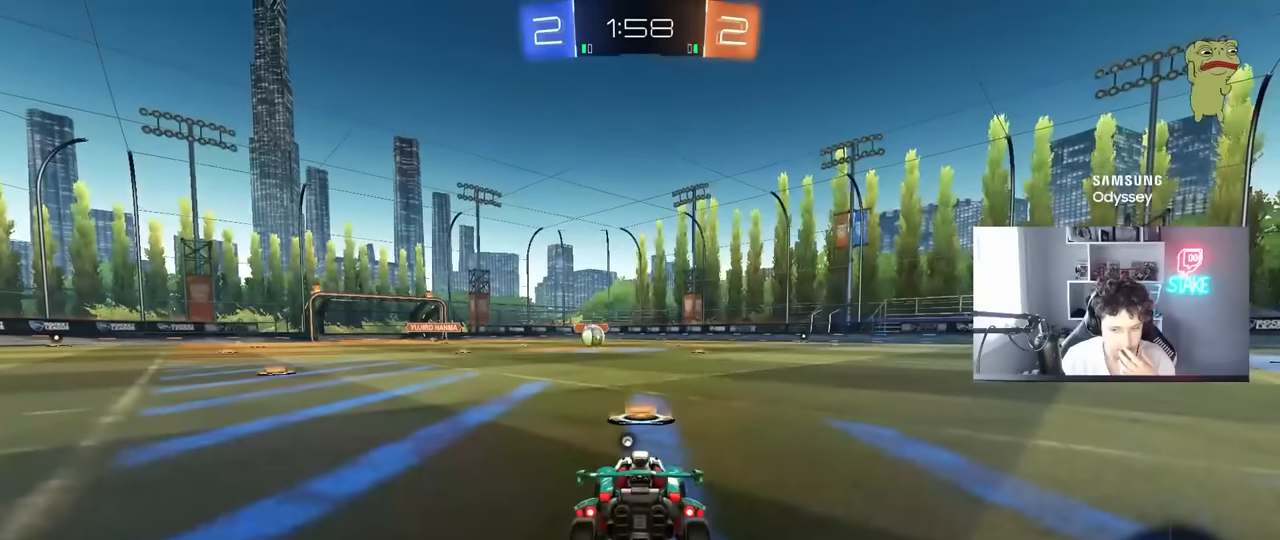
{"keys": [], "mouse": [], "mouse_move": "up", "events": [[67, "mouse_right", "up"], [117, "mouse_right", "down"], [317, "mouse_right", "up"], [350, "mouse_right", "down"], [500, "mouse_right", "up"]]}
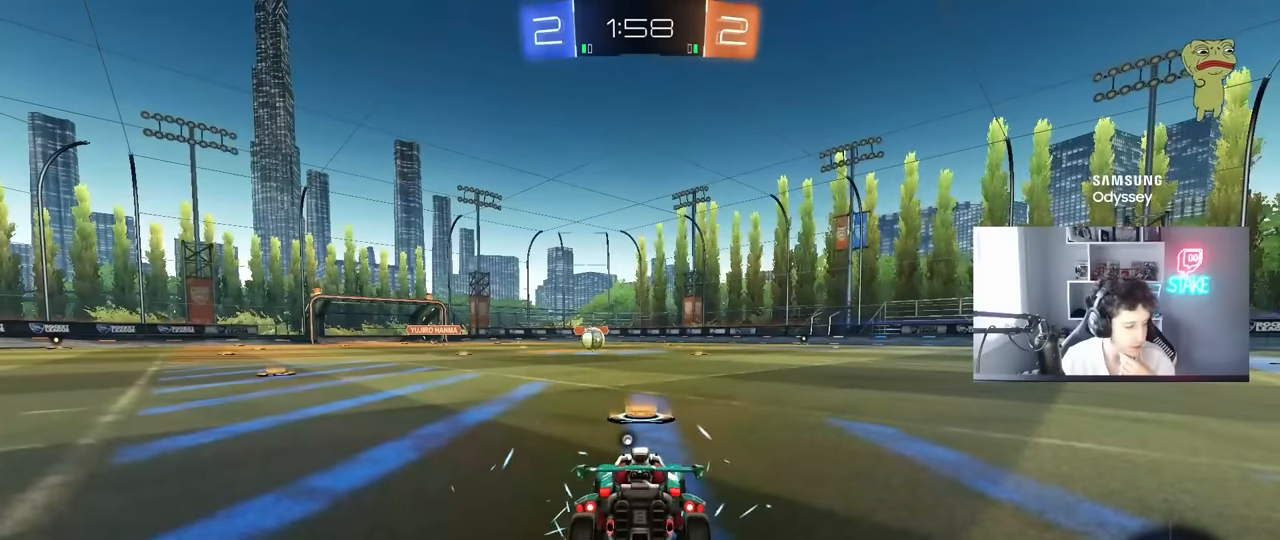
{"keys": [], "mouse": ["left"], "mouse_move": "still", "events": [[133, "mouse_left", "down"]]}
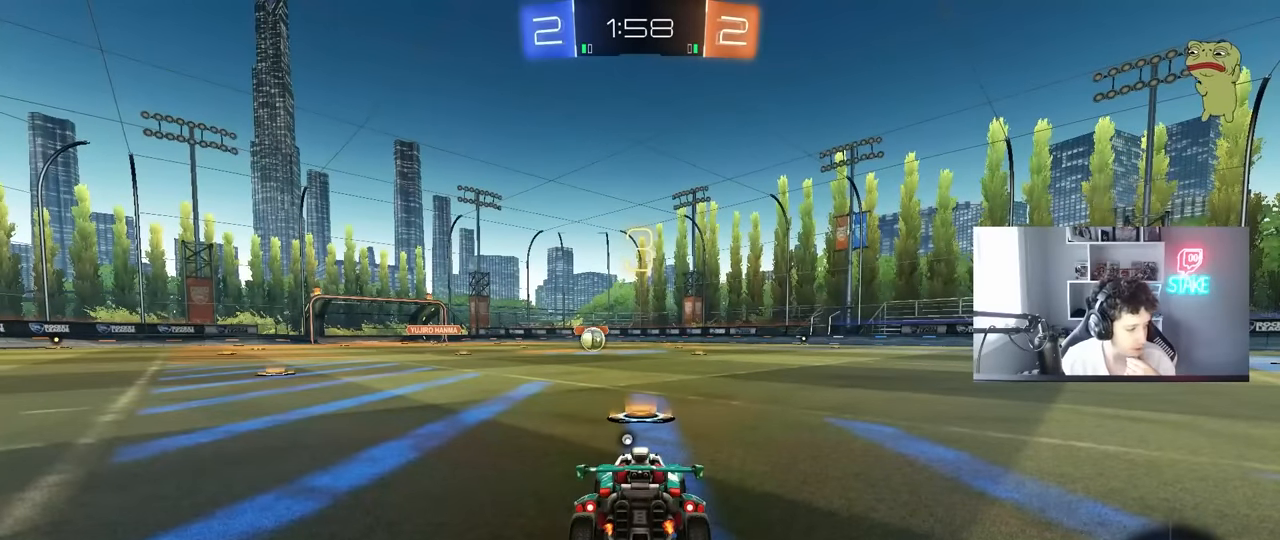
{"keys": [], "mouse": ["left"], "mouse_move": "up-left", "events": []}
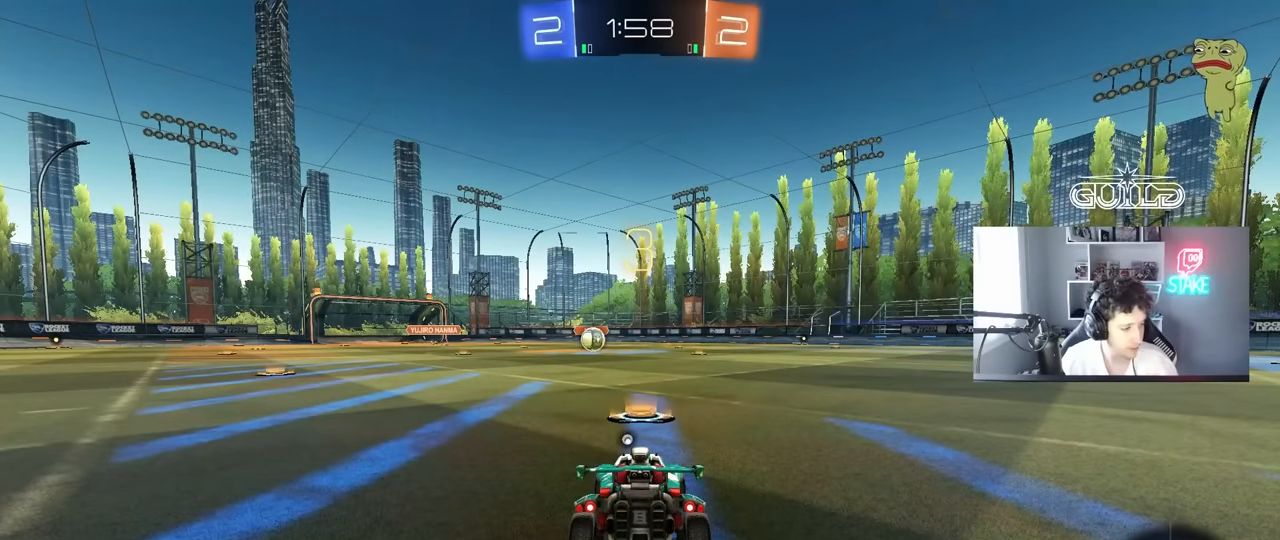
{"keys": ["tab", "w"], "mouse": ["left"], "mouse_move": "right", "events": [[217, "w", "down"], [450, "tab", "down"]]}
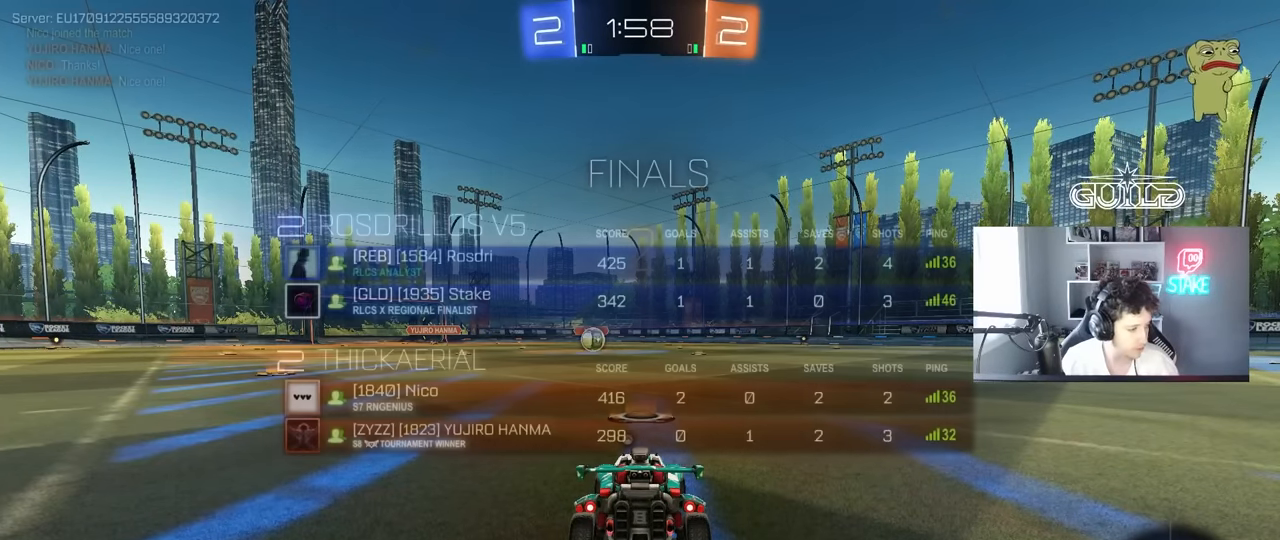
{"keys": ["space", "w"], "mouse": ["left"], "mouse_move": "left", "events": [[267, "tab", "up"], [367, "space", "down"]]}
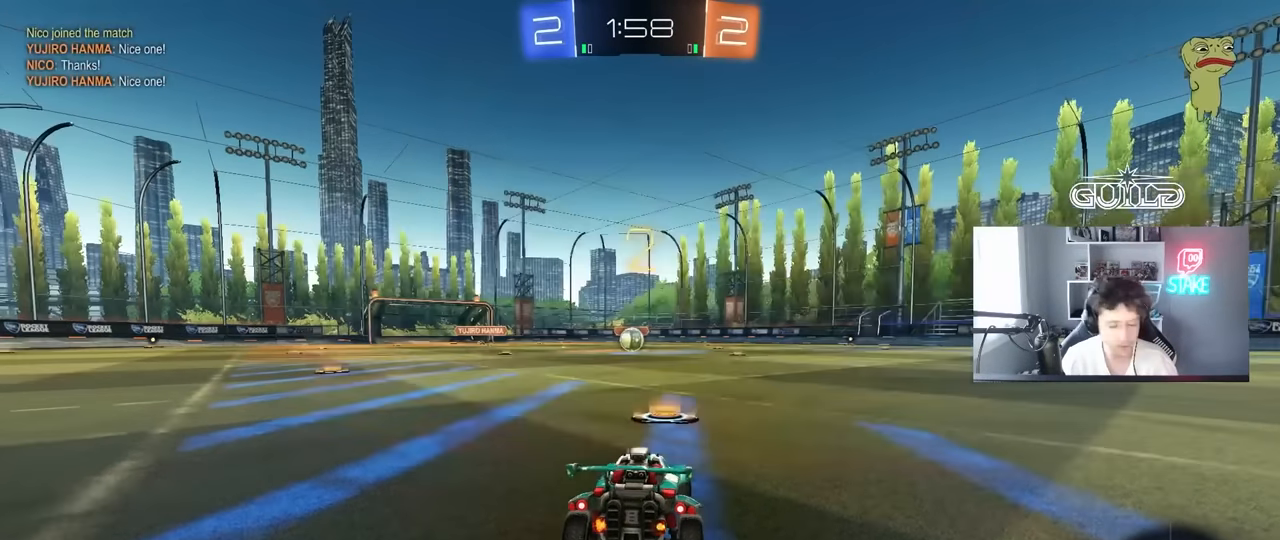
{"keys": ["w"], "mouse": ["left"], "mouse_move": "left", "events": [[17, "space", "up"]]}
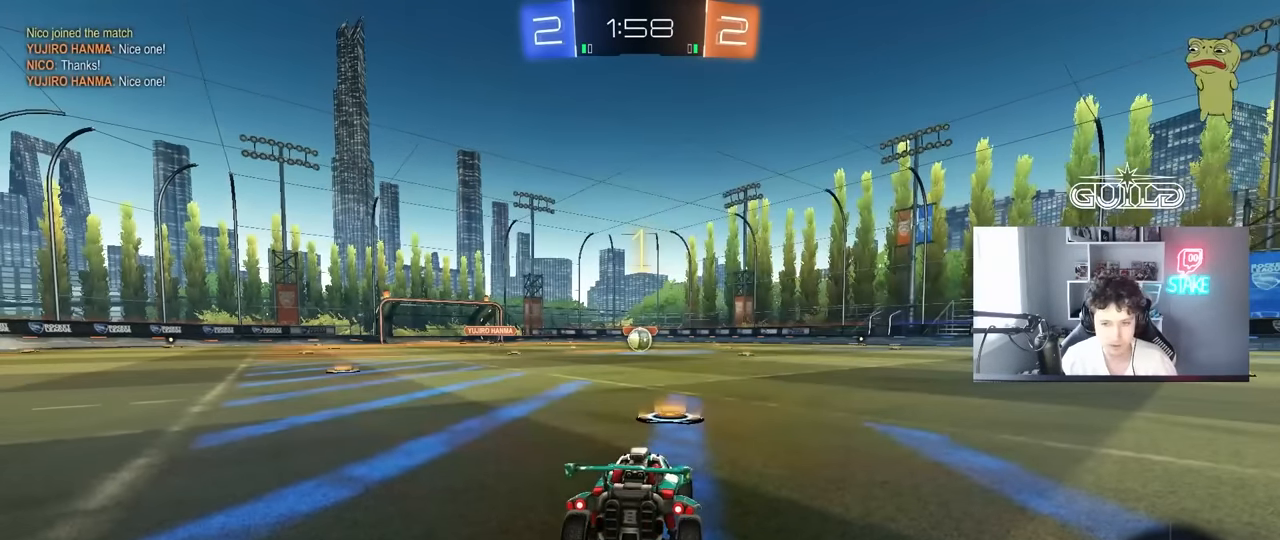
{"keys": ["w"], "mouse": ["left"], "mouse_move": "still", "events": []}
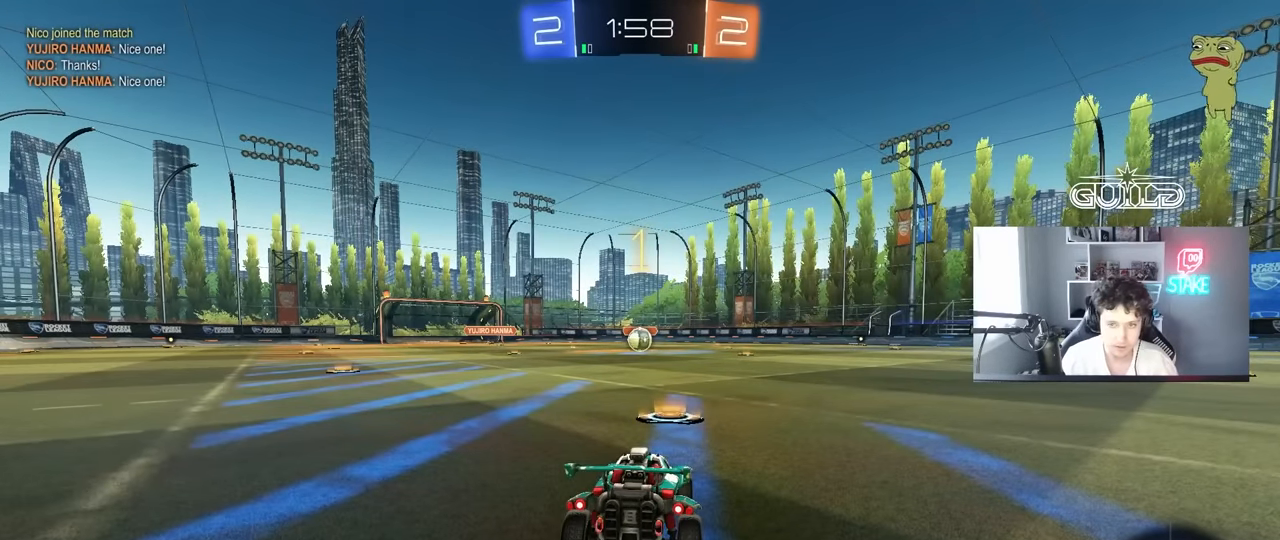
{"keys": ["w"], "mouse": ["left"], "mouse_move": "still", "events": []}
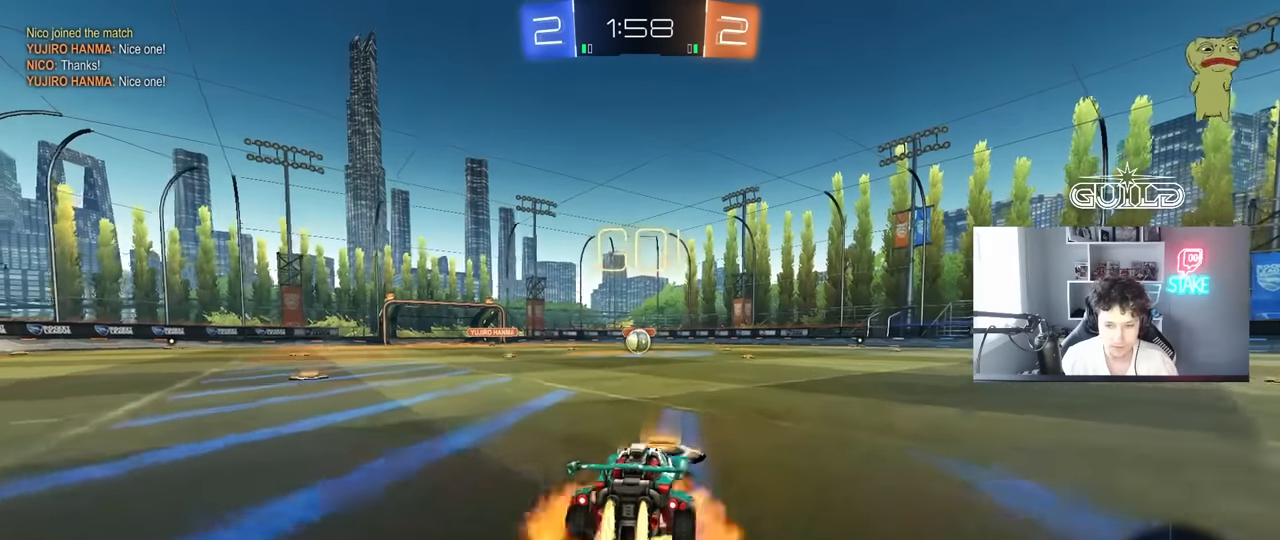
{"keys": ["a", "s", "shift"], "mouse": ["left"], "mouse_move": "still", "events": [[17, "d", "down"], [17, "mouse_right", "down"], [50, "d", "up"], [100, "a", "down"], [100, "mouse_right", "up"], [100, "shift", "down"], [150, "mouse_right", "down"], [200, "s", "down"], [200, "w", "up"], [250, "mouse_right", "up"]]}
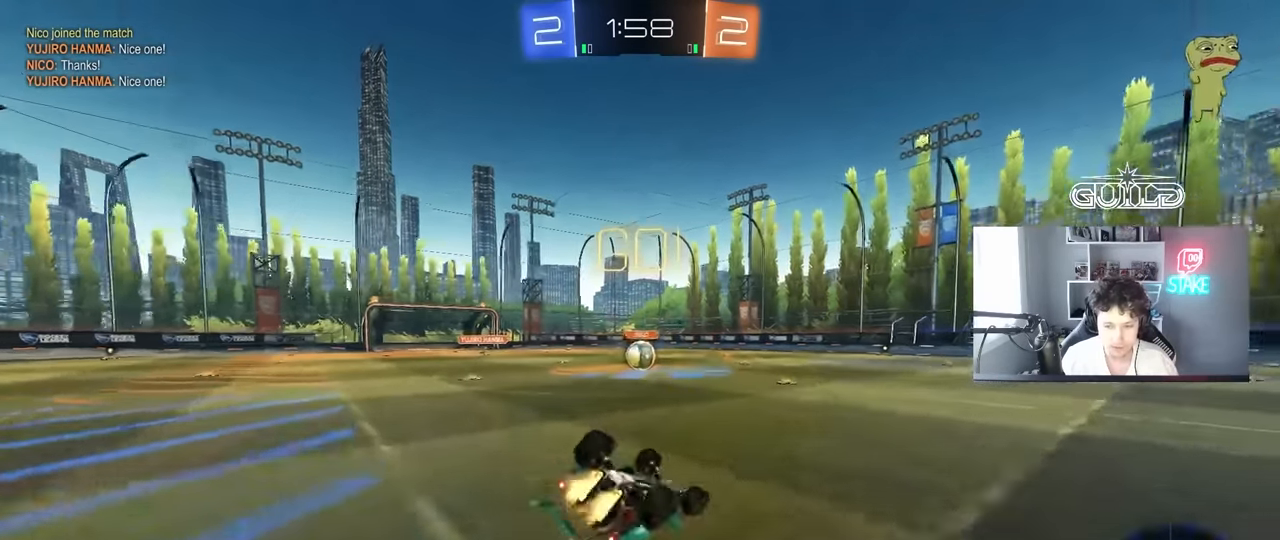
{"keys": [], "mouse": ["left"], "mouse_move": "still", "events": [[117, "s", "up"], [217, "s", "down"], [450, "shift", "up"], [500, "a", "up"], [500, "s", "up"]]}
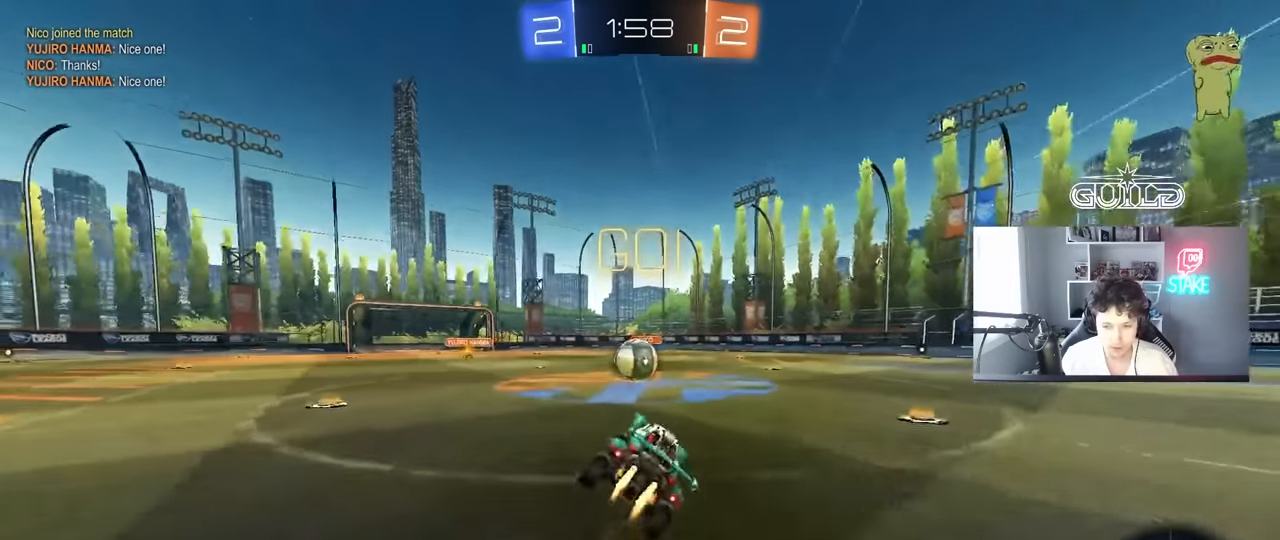
{"keys": ["w"], "mouse": ["left", "right"], "mouse_move": "down-left", "events": [[33, "mouse_left", "up"], [233, "w", "down"], [267, "a", "down"], [317, "mouse_left", "down"], [367, "mouse_right", "down"], [417, "a", "up"]]}
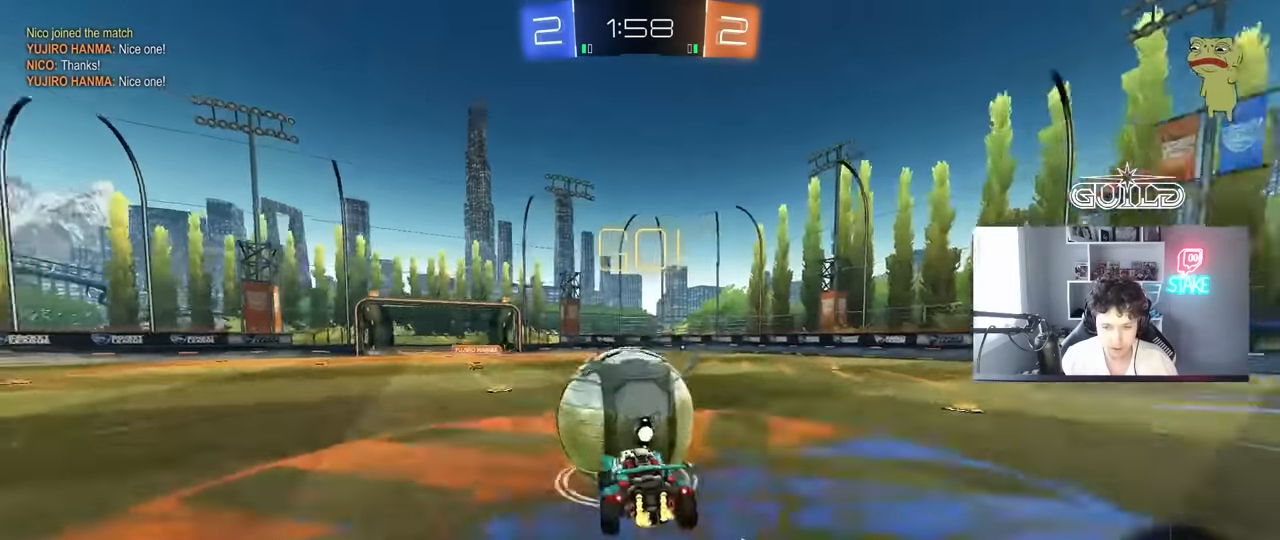
{"keys": ["a", "shift"], "mouse": [], "mouse_move": "still", "events": [[50, "mouse_right", "up"], [50, "shift", "down"], [100, "mouse_right", "down"], [250, "mouse_left", "up"], [283, "mouse_right", "up"], [383, "a", "down"], [433, "w", "up"]]}
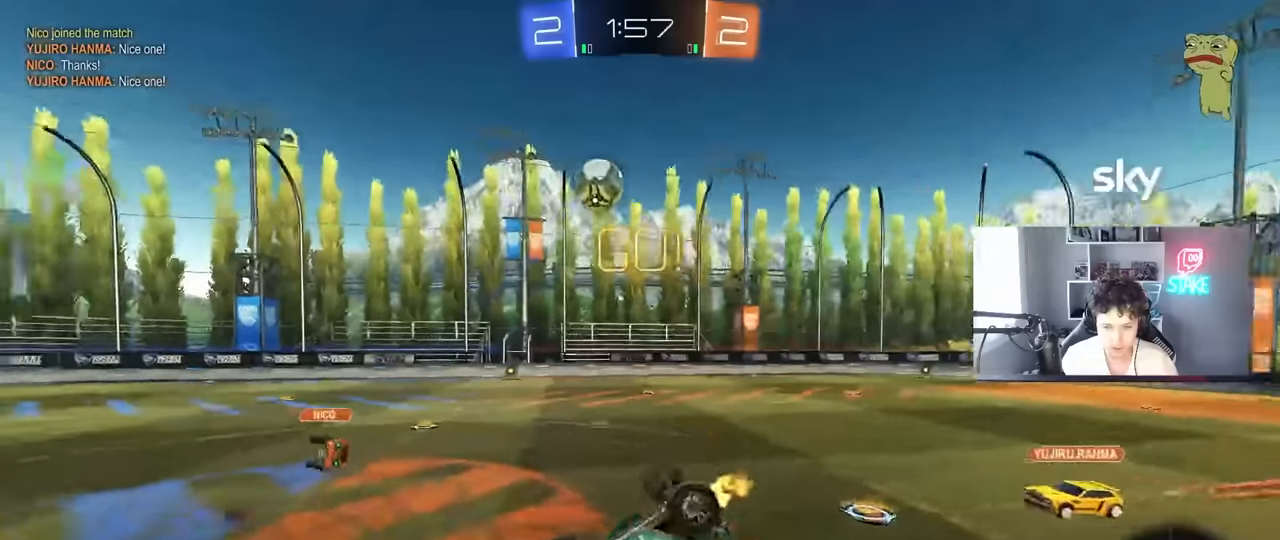
{"keys": [], "mouse": [], "mouse_move": "still", "events": [[166, "w", "down"], [216, "shift", "up"], [266, "a", "up"], [300, "d", "down"], [300, "space", "down"], [350, "w", "up"], [400, "d", "up"], [450, "space", "up"]]}
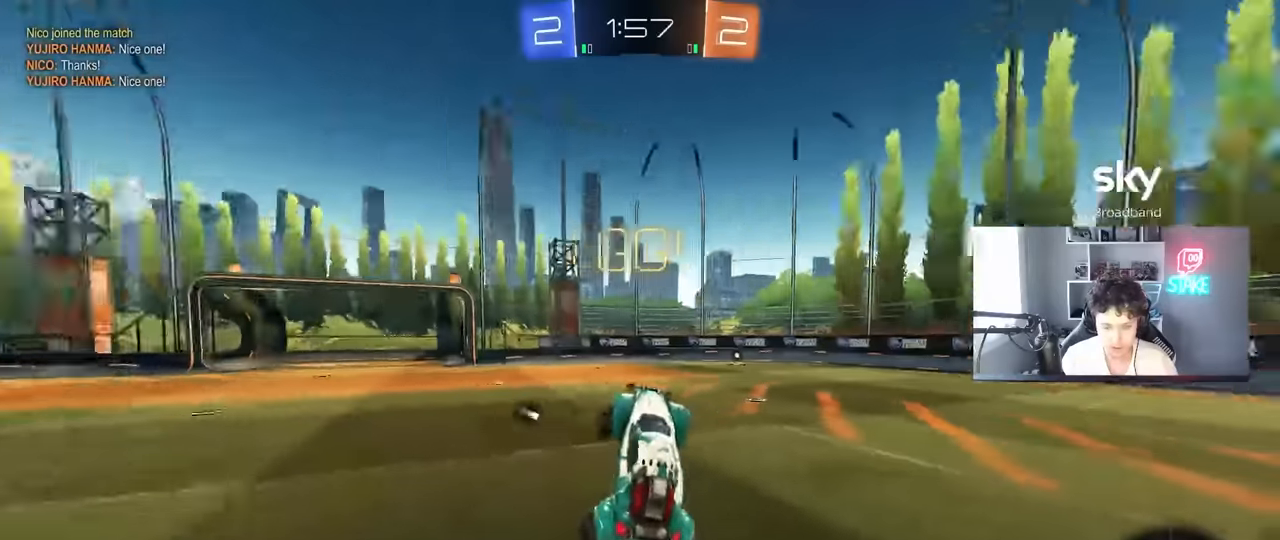
{"keys": ["w"], "mouse": ["left"], "mouse_move": "still", "events": [[233, "d", "down"], [283, "w", "down"], [466, "d", "up"], [466, "mouse_left", "down"]]}
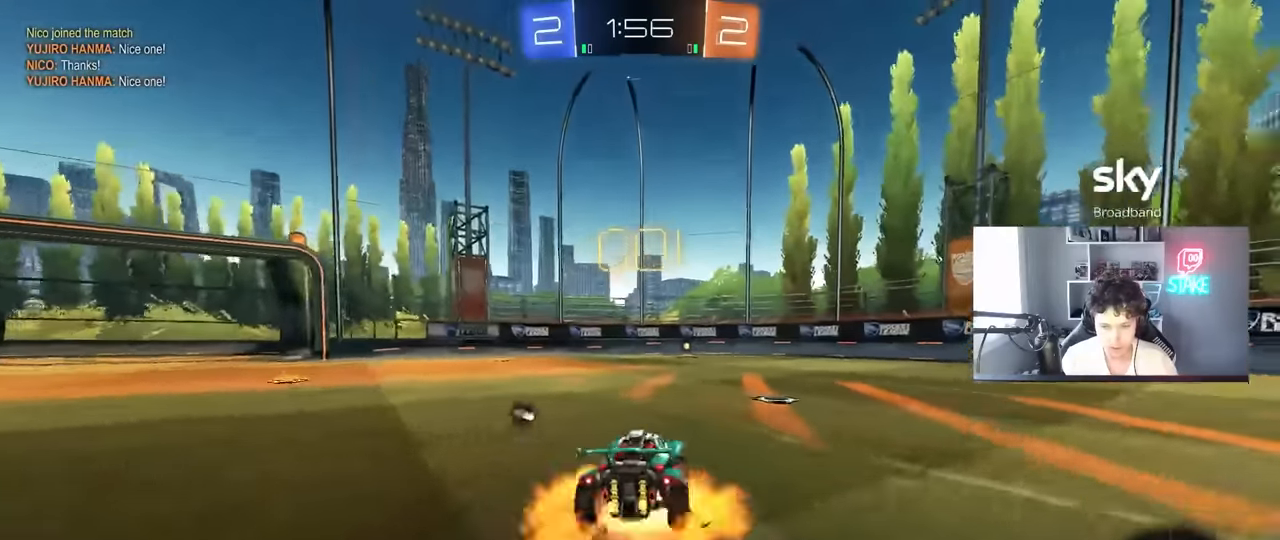
{"keys": ["w"], "mouse": [], "mouse_move": "still", "events": [[16, "mouse_right", "down"], [100, "mouse_right", "up"], [150, "mouse_right", "down"], [200, "mouse_left", "up"], [283, "mouse_right", "up"]]}
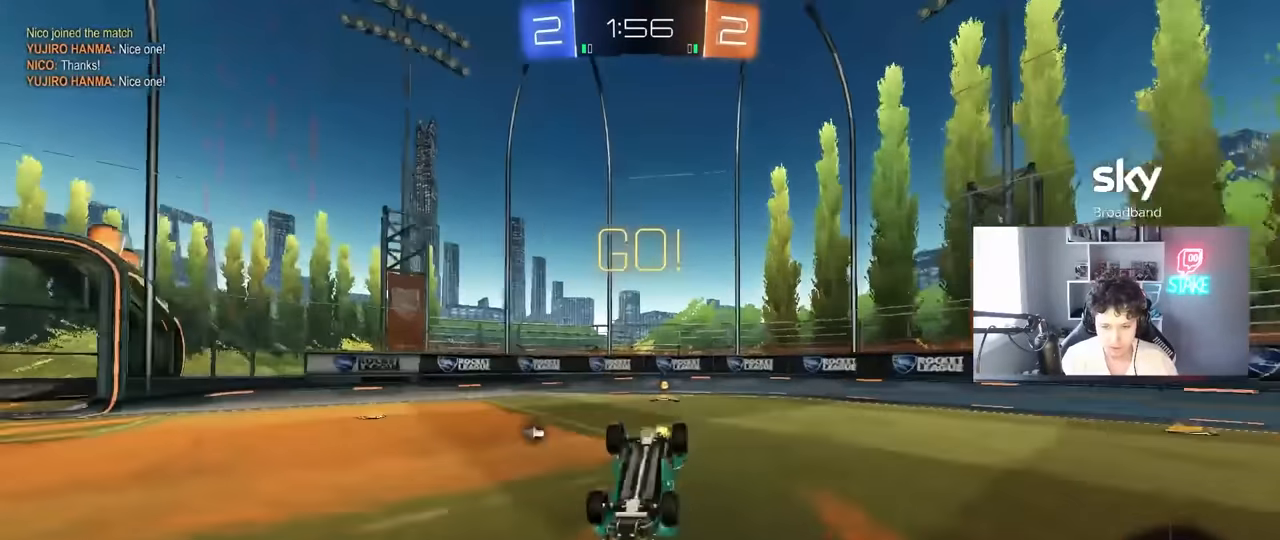
{"keys": [], "mouse": [], "mouse_move": "still", "events": [[66, "space", "down"], [66, "w", "up"], [266, "a", "down"], [266, "space", "up"], [450, "a", "up"]]}
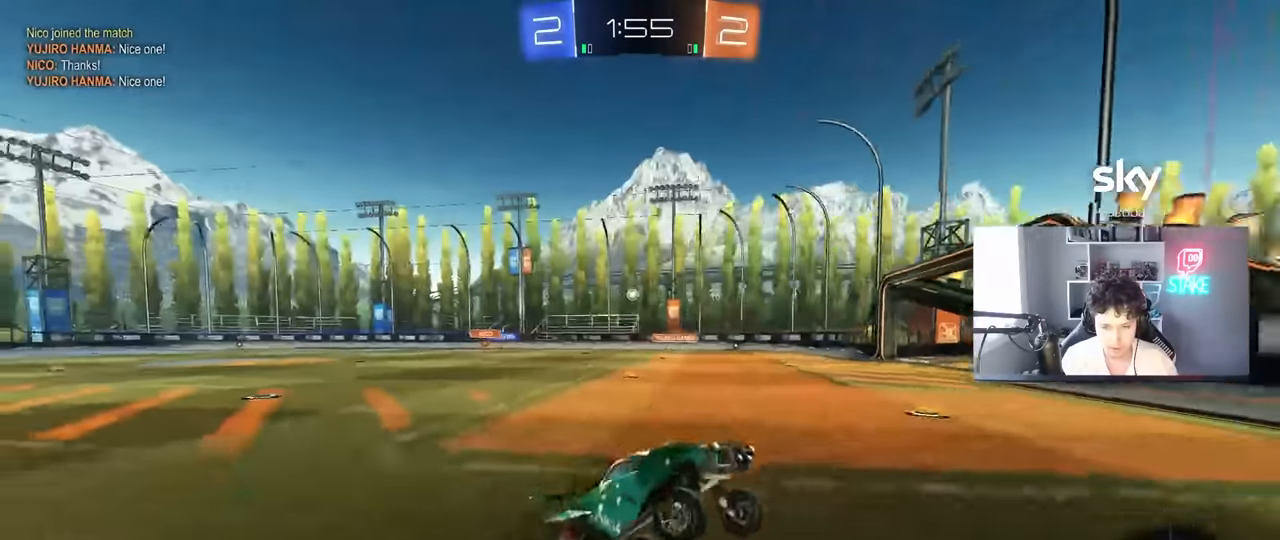
{"keys": ["a", "w"], "mouse": [], "mouse_move": "still", "events": [[50, "a", "down"], [133, "w", "down"], [266, "shift", "down"], [416, "shift", "up"]]}
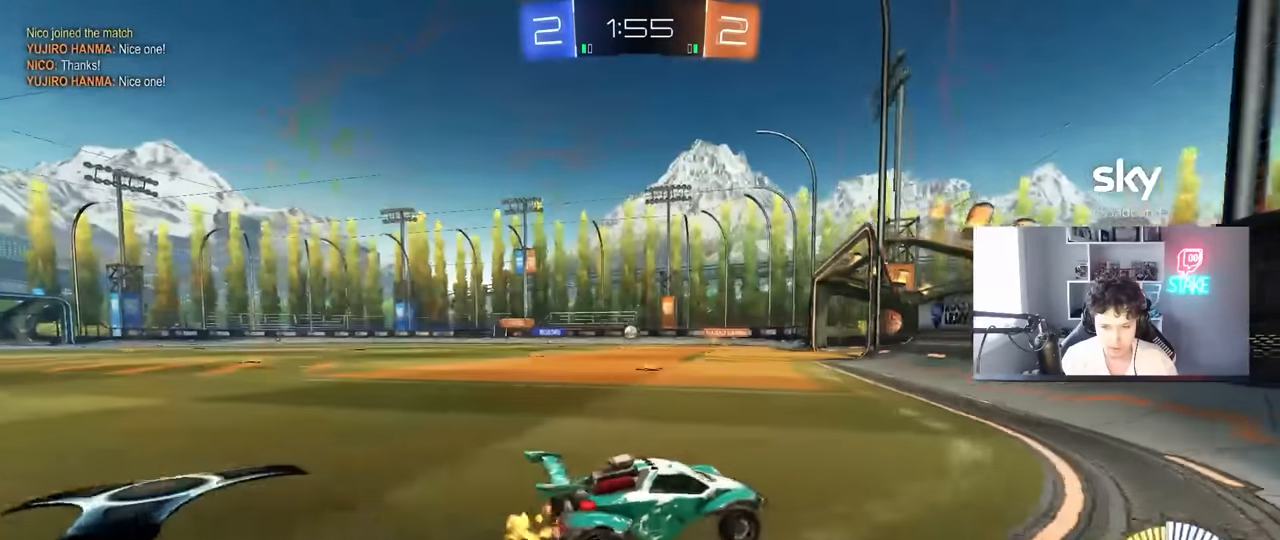
{"keys": ["a", "w"], "mouse": [], "mouse_move": "still", "events": [[250, "a", "up"], [383, "a", "down"]]}
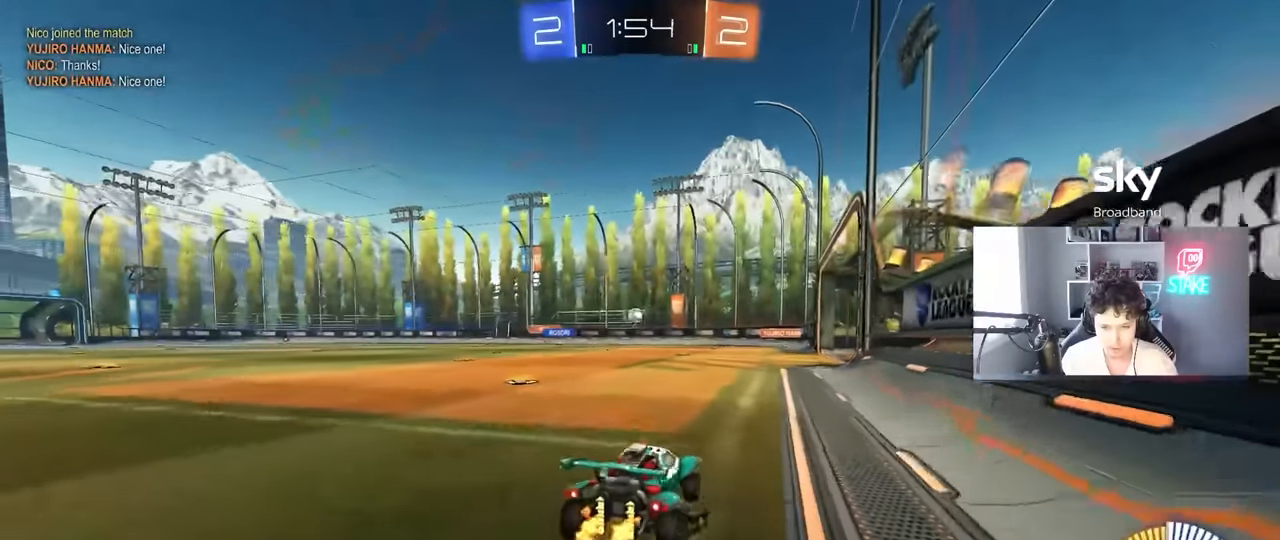
{"keys": ["w"], "mouse": [], "mouse_move": "still", "events": [[116, "mouse_left", "down"], [450, "a", "up"], [450, "mouse_left", "up"]]}
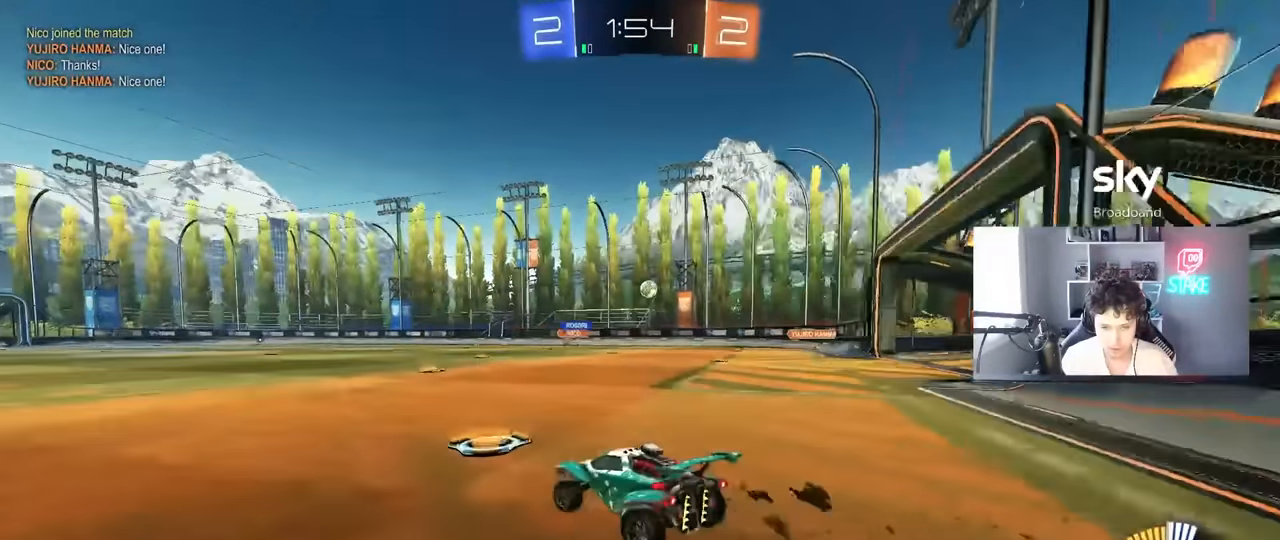
{"keys": ["w"], "mouse": [], "mouse_move": "still", "events": [[33, "a", "down"], [133, "mouse_left", "down"], [416, "mouse_left", "up"], [466, "a", "up"]]}
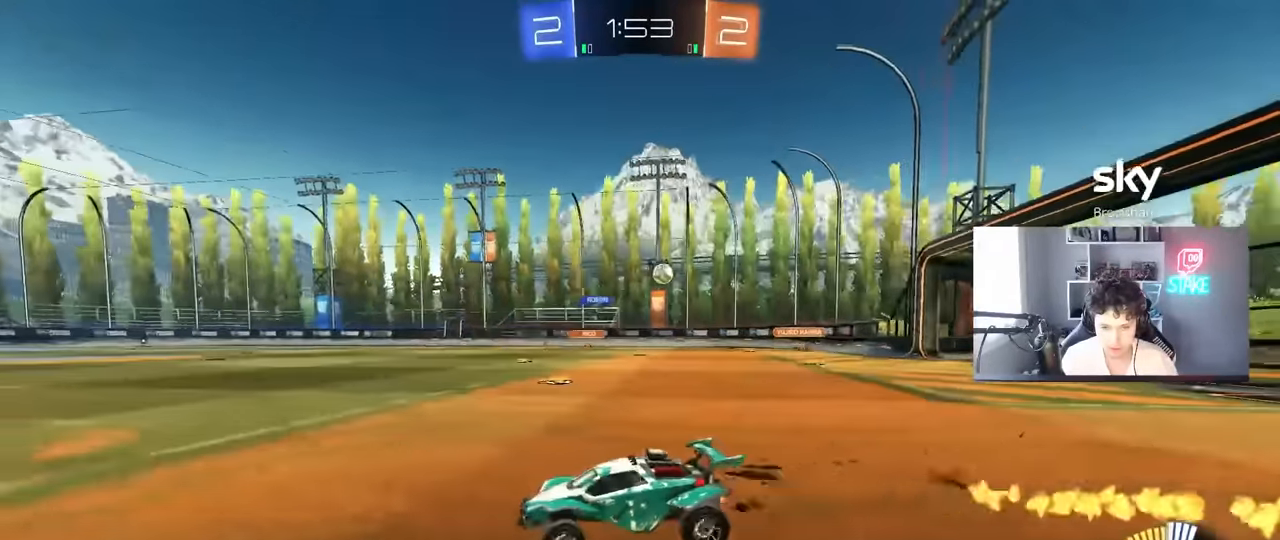
{"keys": ["d", "w"], "mouse": [], "mouse_move": "still", "events": [[50, "d", "down"], [50, "shift", "down"], [250, "shift", "up"]]}